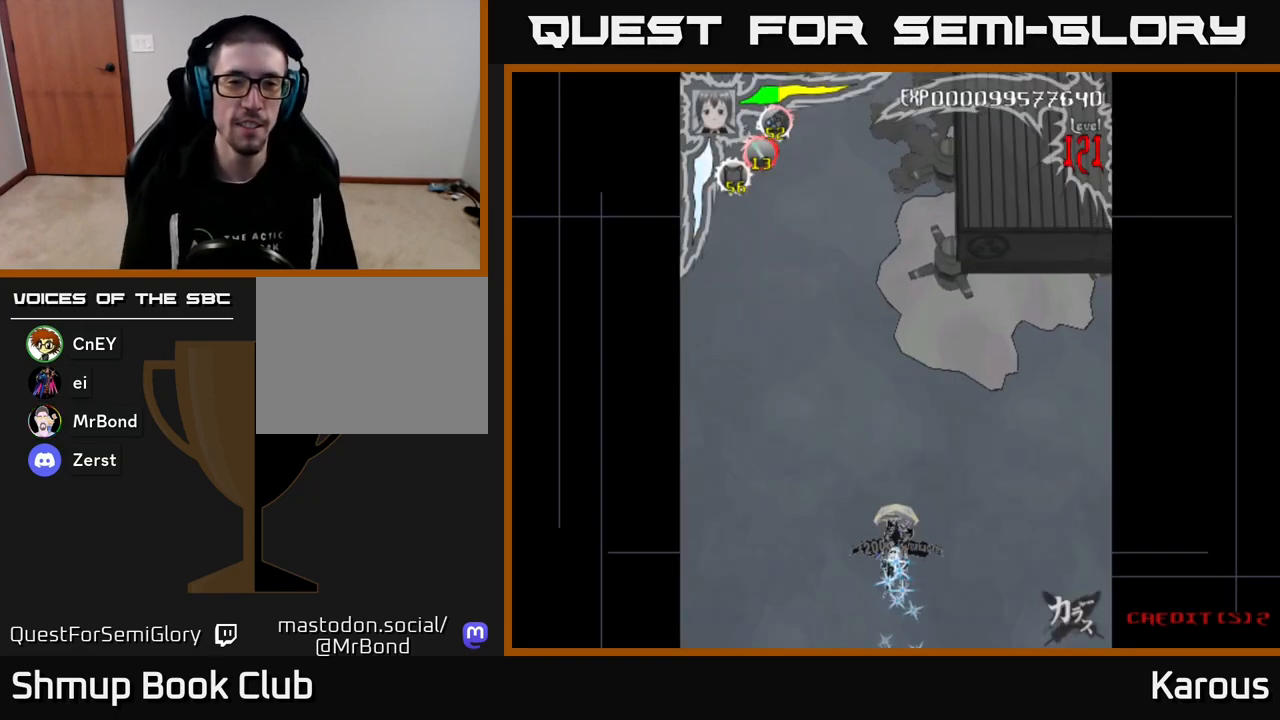
Gameplay with a controller (Xbox layout); each line is a JSON object with the inputs held at the frame after it. "events" lists button and stick changes between this image and that frame as [ms after this image, input, new state], when the widget could be followed in between. Not read: left_stick right_stick.
{"buttons": ["DPAD_UP"], "events": [[83, "DPAD_UP", "down"]]}
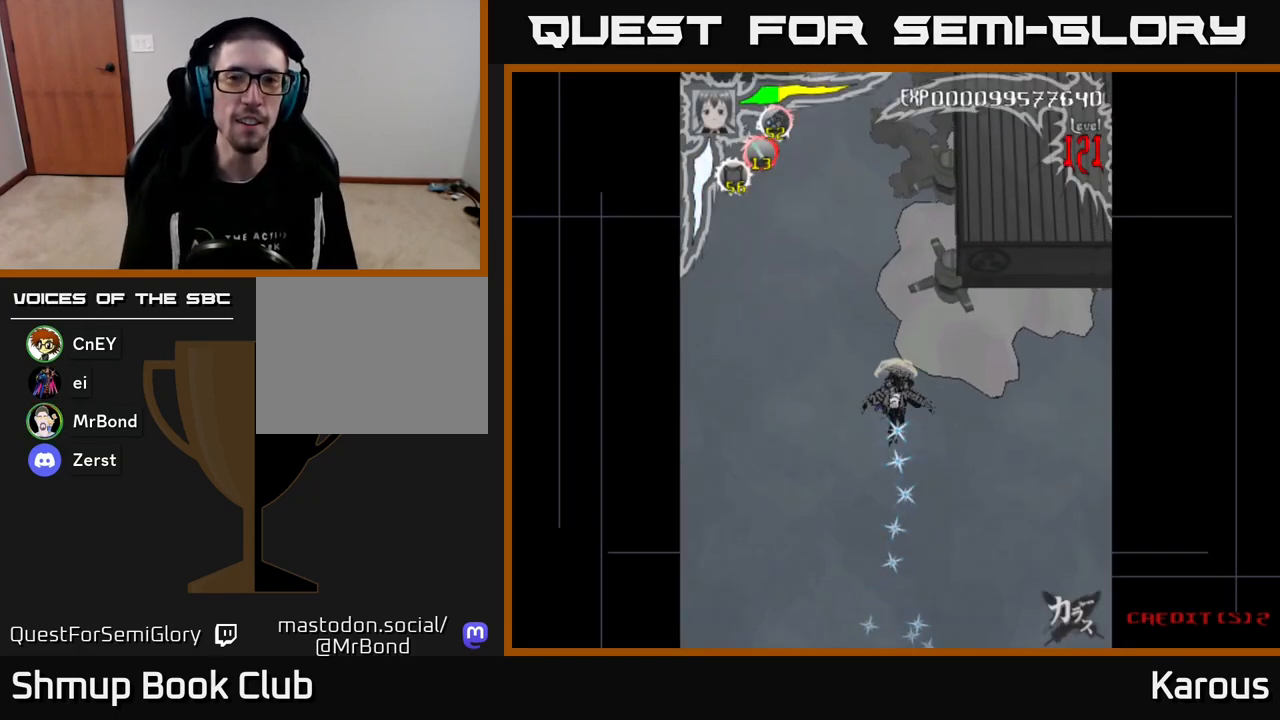
{"buttons": [], "events": [[183, "DPAD_UP", "up"]]}
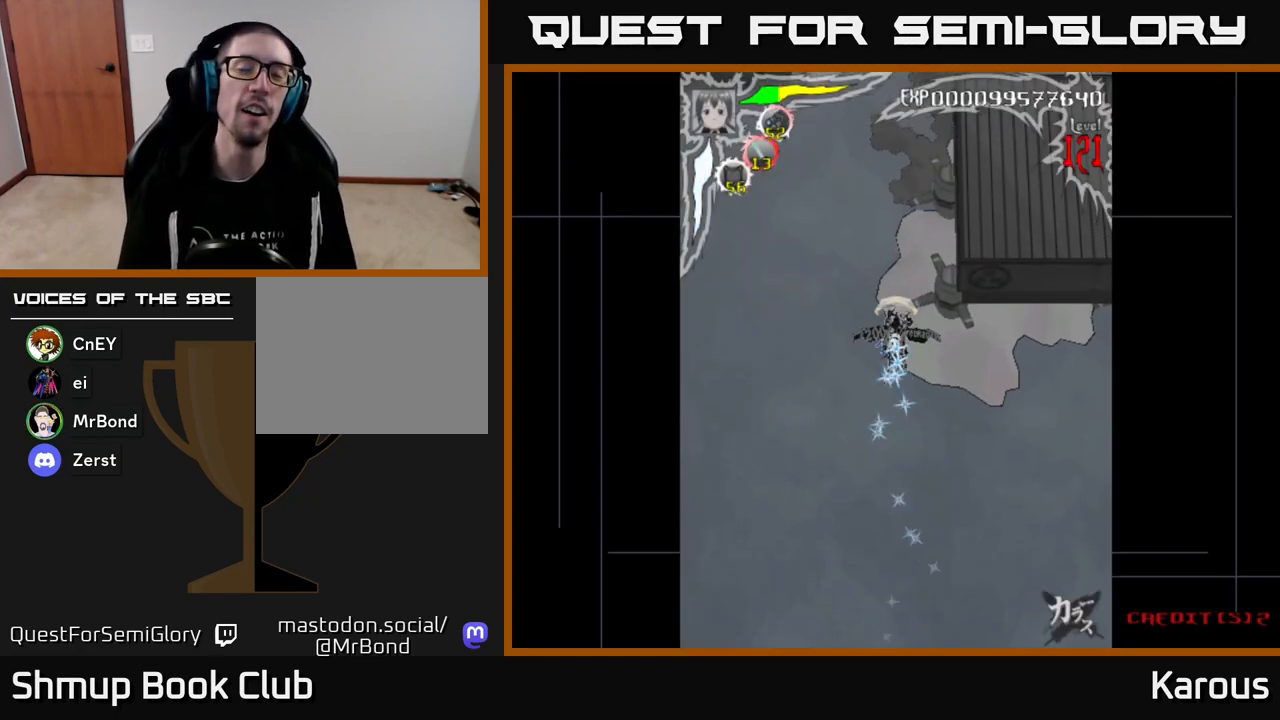
{"buttons": [], "events": []}
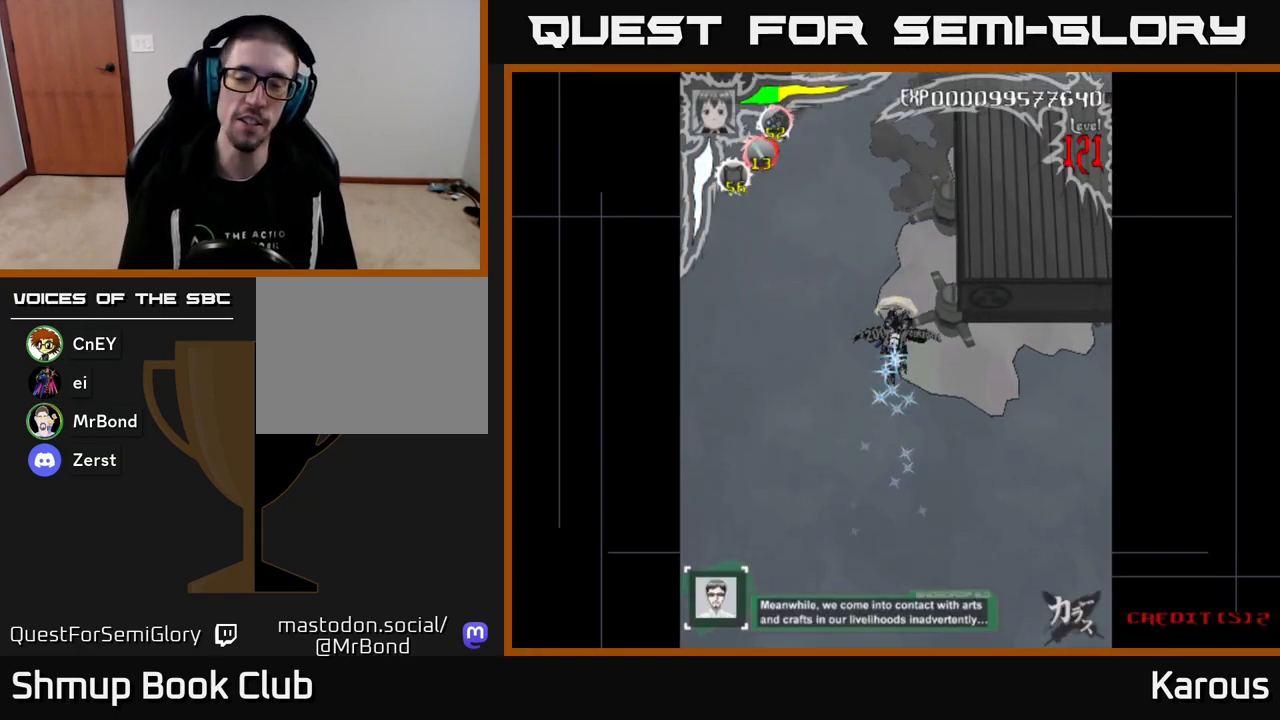
{"buttons": [], "events": []}
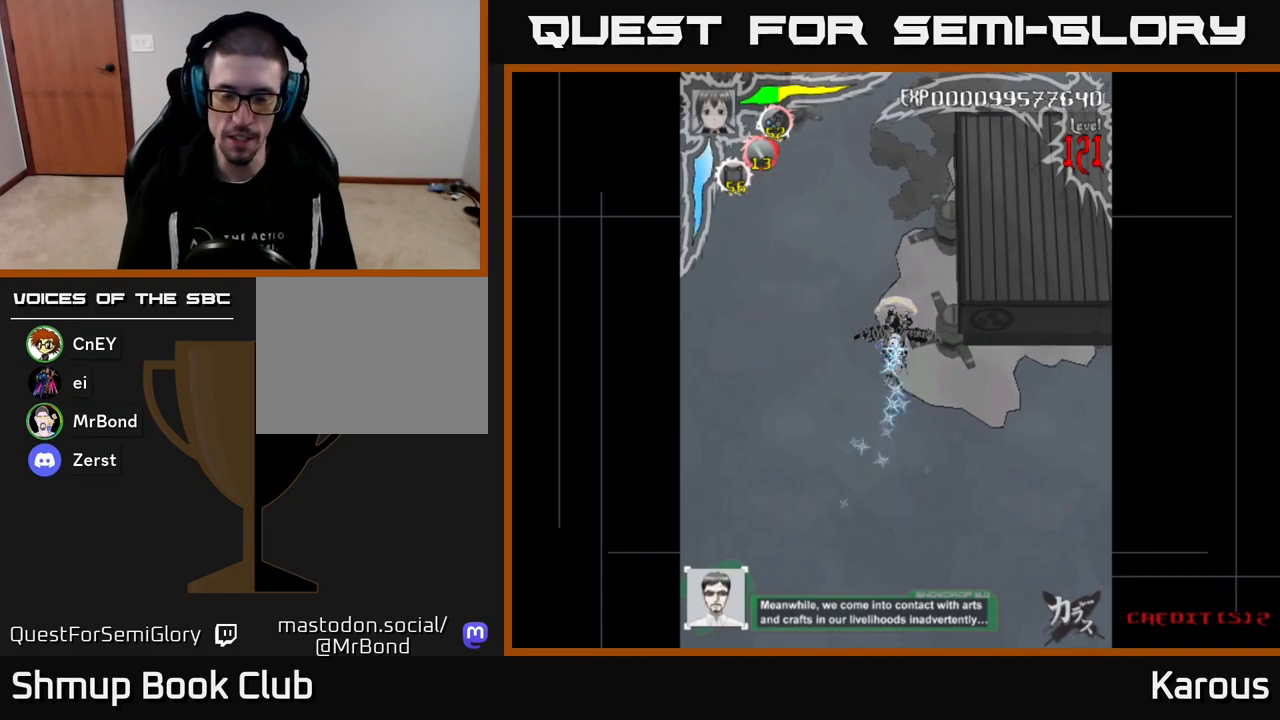
{"buttons": [], "events": []}
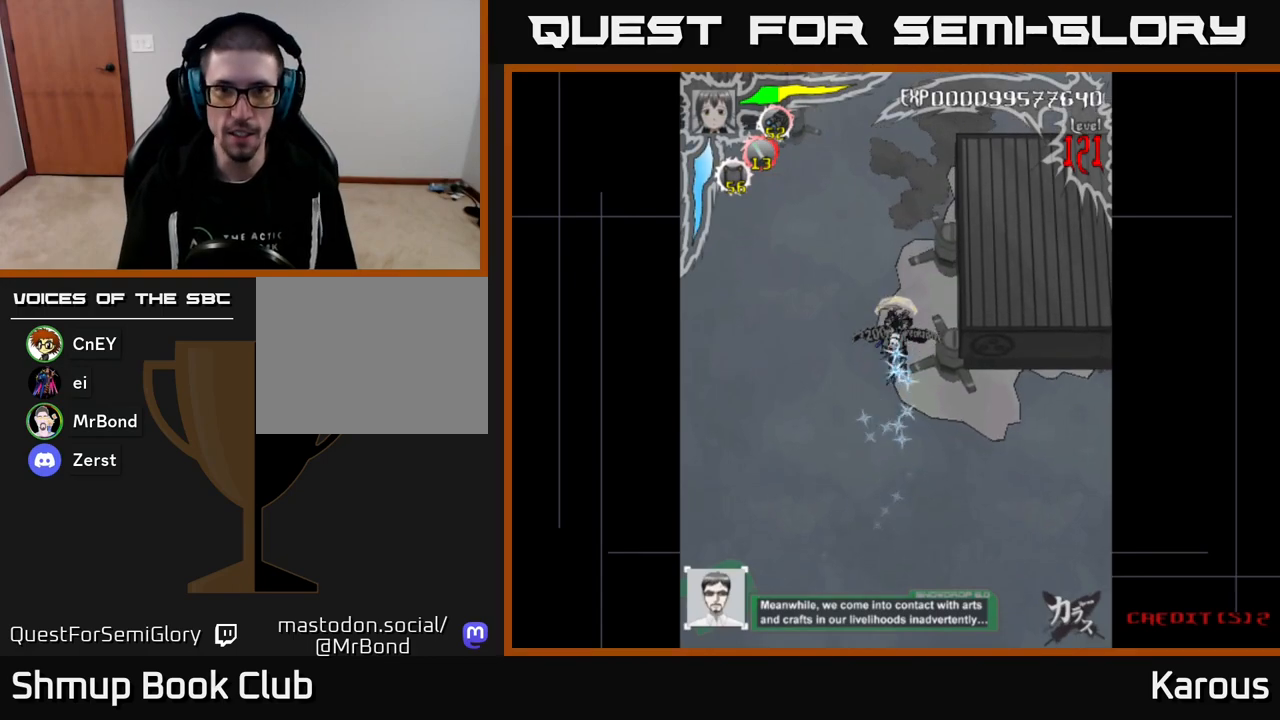
{"buttons": [], "events": []}
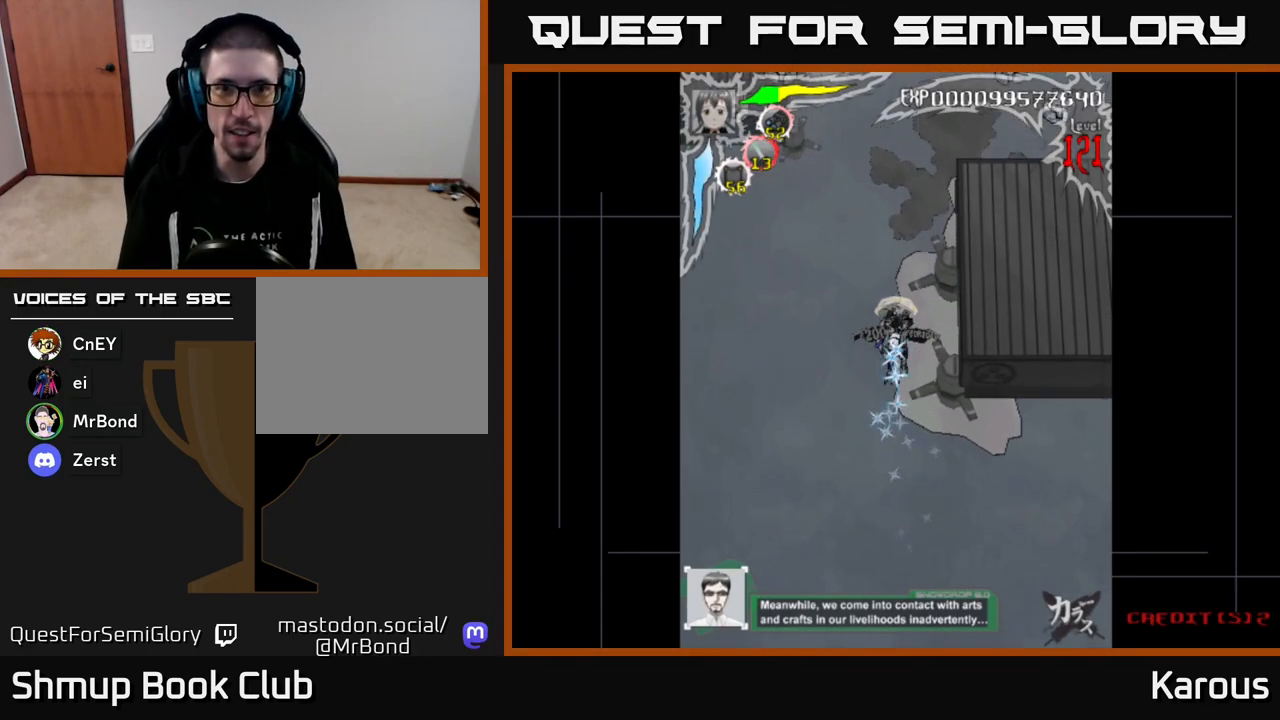
{"buttons": ["DPAD_LEFT"], "events": [[483, "DPAD_LEFT", "down"]]}
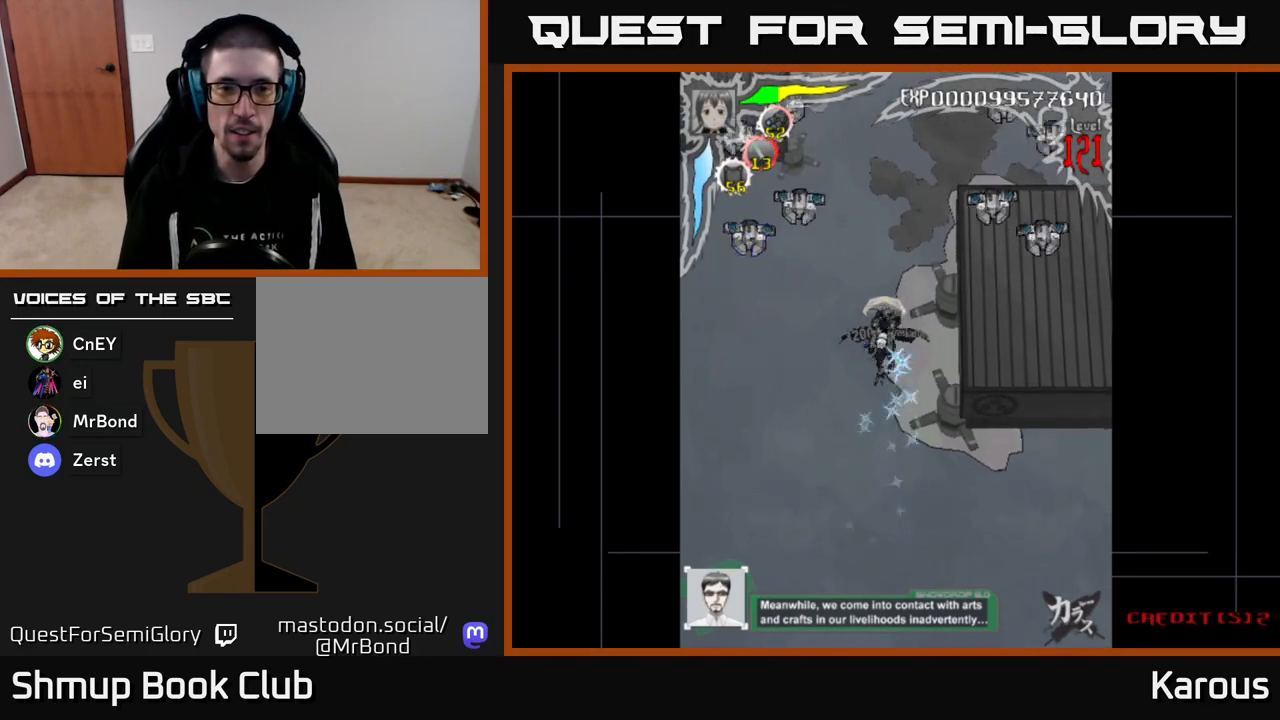
{"buttons": [], "events": [[183, "X", "down"], [267, "DPAD_DOWN", "down"], [267, "X", "up"], [417, "DPAD_LEFT", "up"], [450, "DPAD_DOWN", "up"]]}
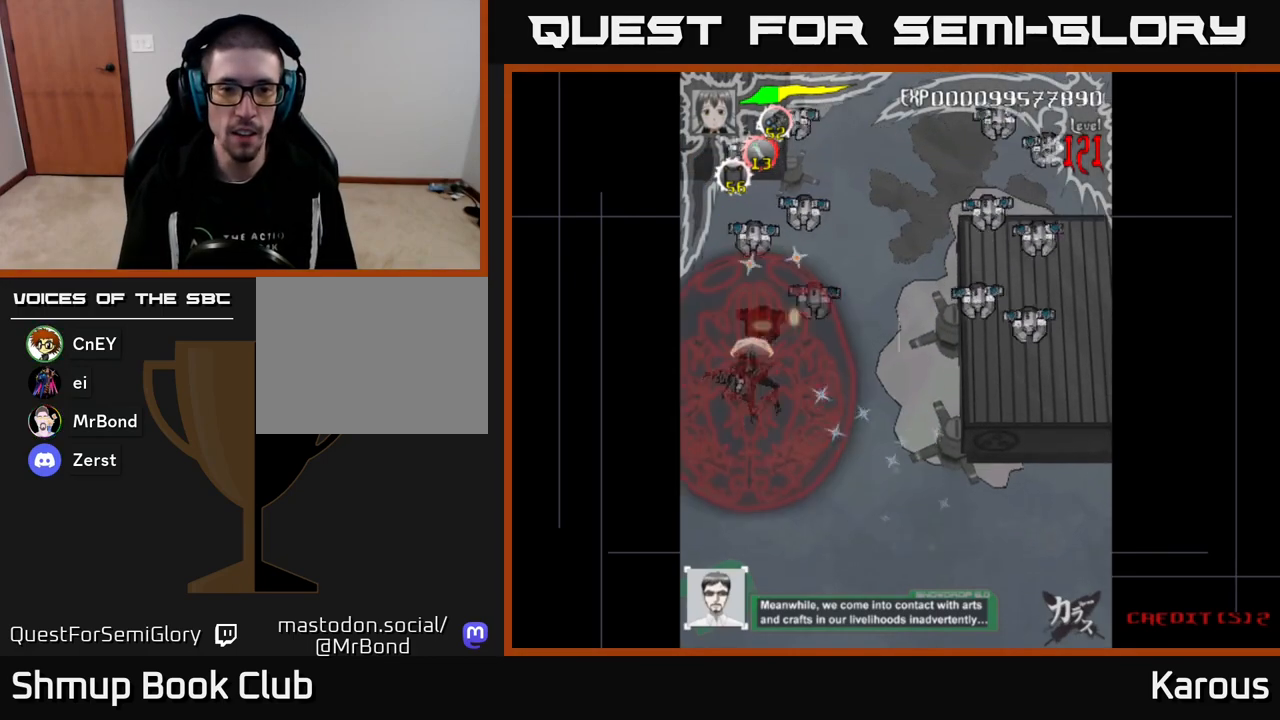
{"buttons": ["B", "DPAD_DOWN"], "events": [[33, "DPAD_RIGHT", "down"], [50, "DPAD_UP", "down"], [83, "DPAD_RIGHT", "up"], [283, "B", "down"], [283, "DPAD_UP", "up"], [317, "DPAD_DOWN", "down"]]}
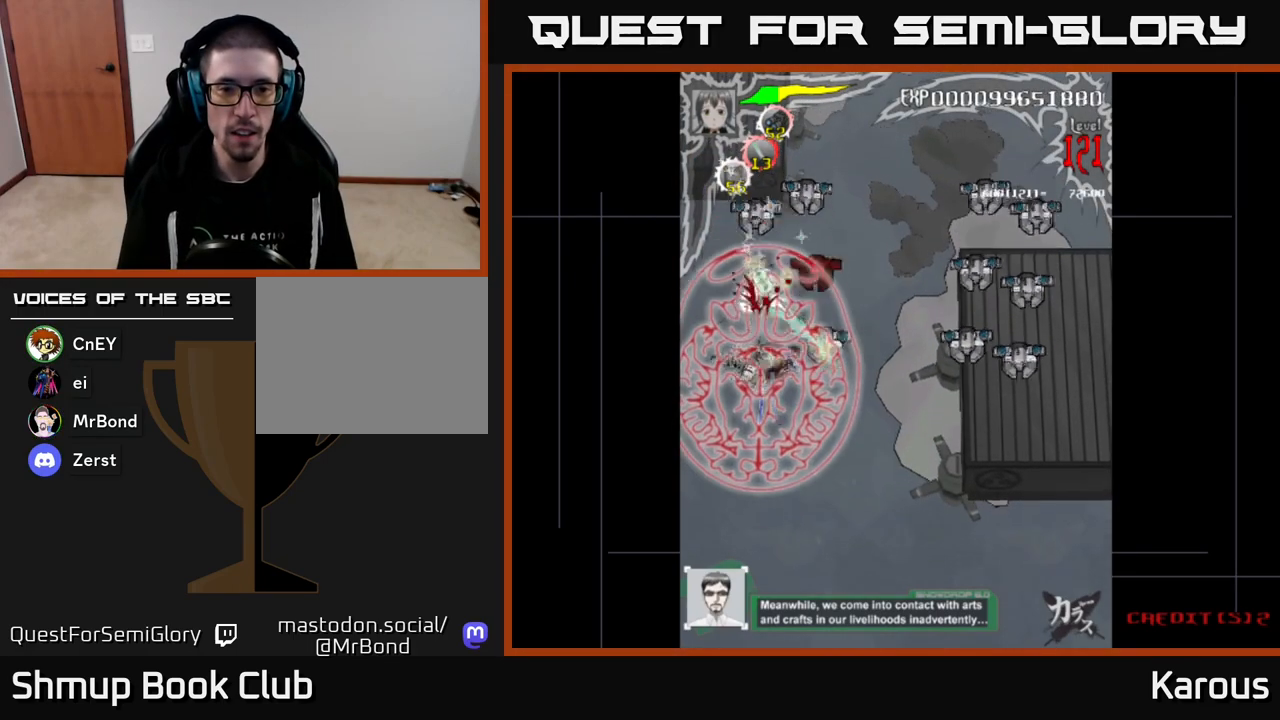
{"buttons": ["B", "DPAD_UP"], "events": [[50, "DPAD_RIGHT", "down"], [83, "DPAD_DOWN", "up"], [133, "DPAD_UP", "down"], [150, "DPAD_RIGHT", "up"], [383, "DPAD_LEFT", "down"], [467, "DPAD_LEFT", "up"]]}
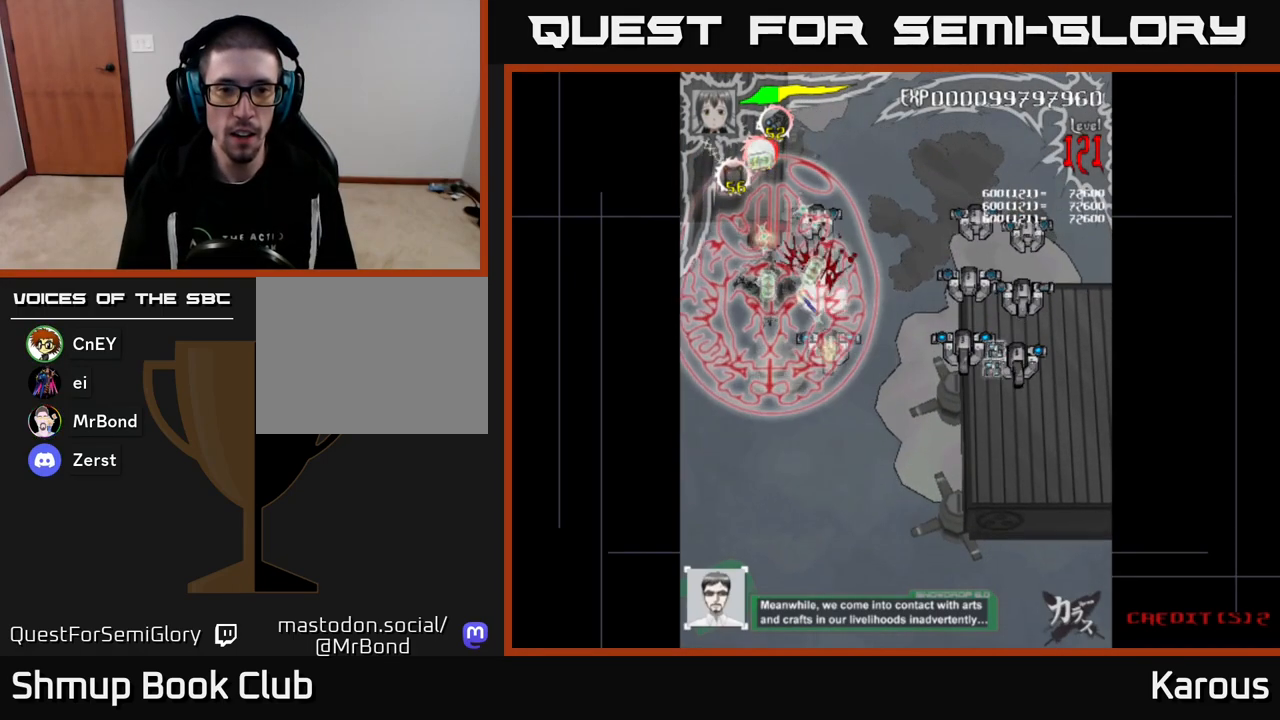
{"buttons": ["B", "DPAD_DOWN", "DPAD_RIGHT"], "events": [[100, "DPAD_RIGHT", "down"], [150, "DPAD_UP", "up"], [167, "DPAD_DOWN", "down"], [217, "DPAD_RIGHT", "up"], [317, "DPAD_RIGHT", "down"]]}
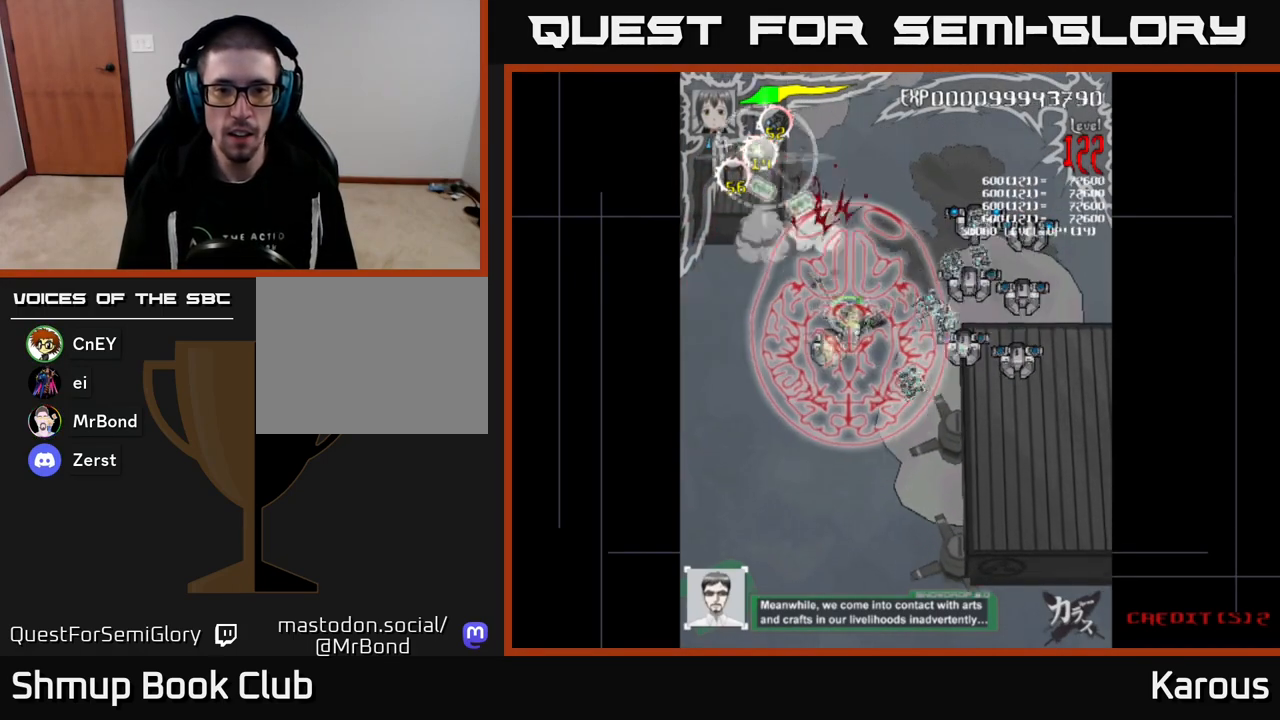
{"buttons": ["B", "DPAD_UP"], "events": [[183, "DPAD_DOWN", "up"], [417, "DPAD_UP", "down"], [433, "DPAD_RIGHT", "up"]]}
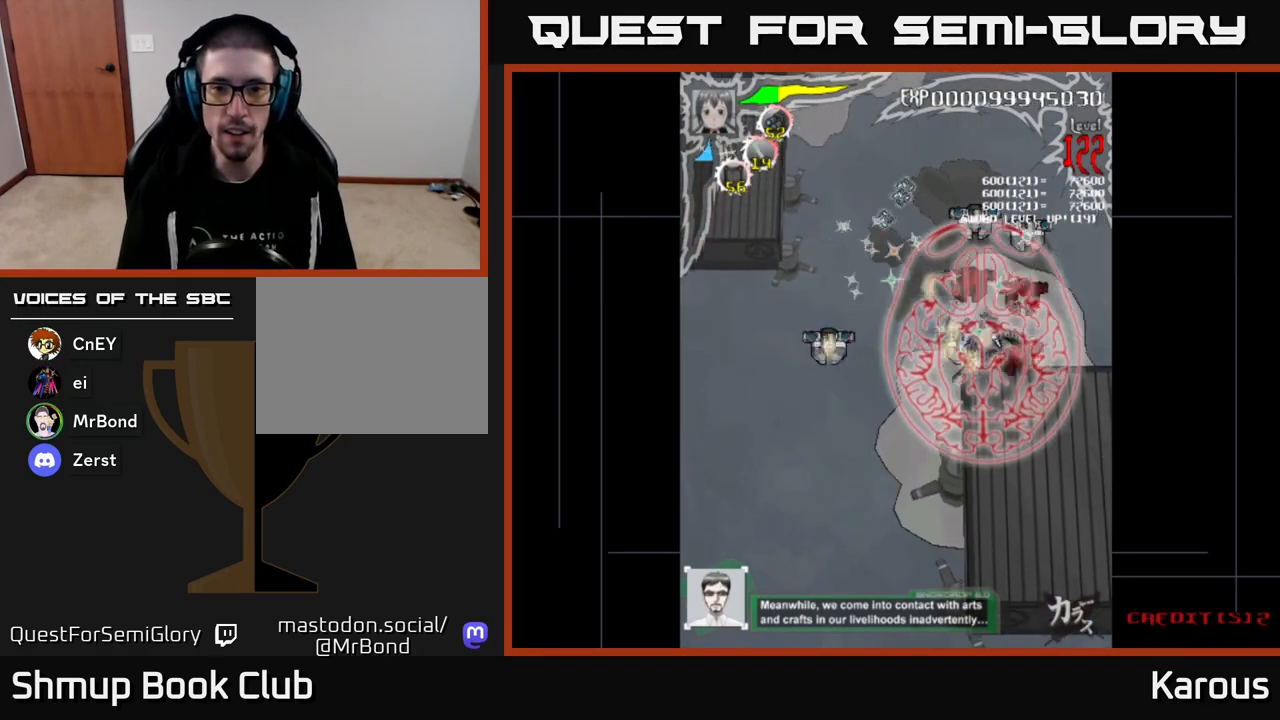
{"buttons": ["B", "DPAD_DOWN"], "events": [[367, "DPAD_UP", "up"], [383, "DPAD_RIGHT", "down"], [400, "DPAD_DOWN", "down"], [400, "DPAD_RIGHT", "up"]]}
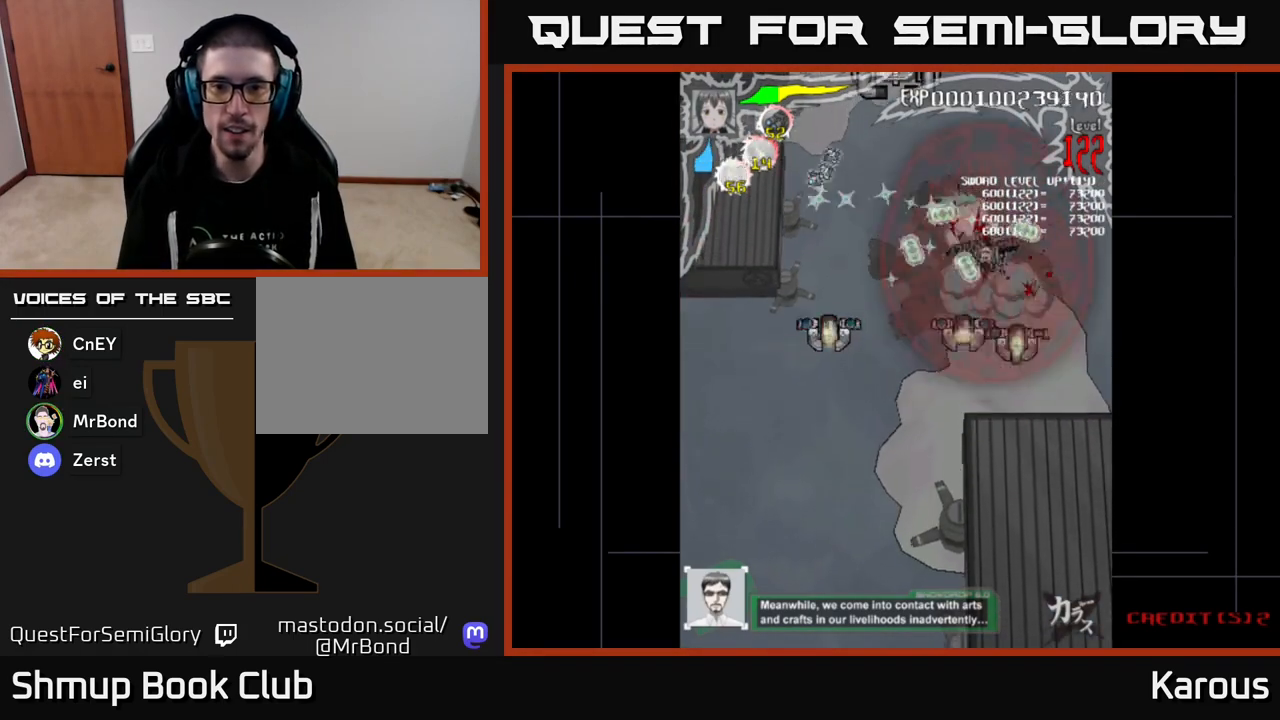
{"buttons": ["B", "DPAD_UP", "DPAD_LEFT"], "events": [[317, "DPAD_DOWN", "up"], [317, "DPAD_LEFT", "down"], [367, "DPAD_UP", "down"]]}
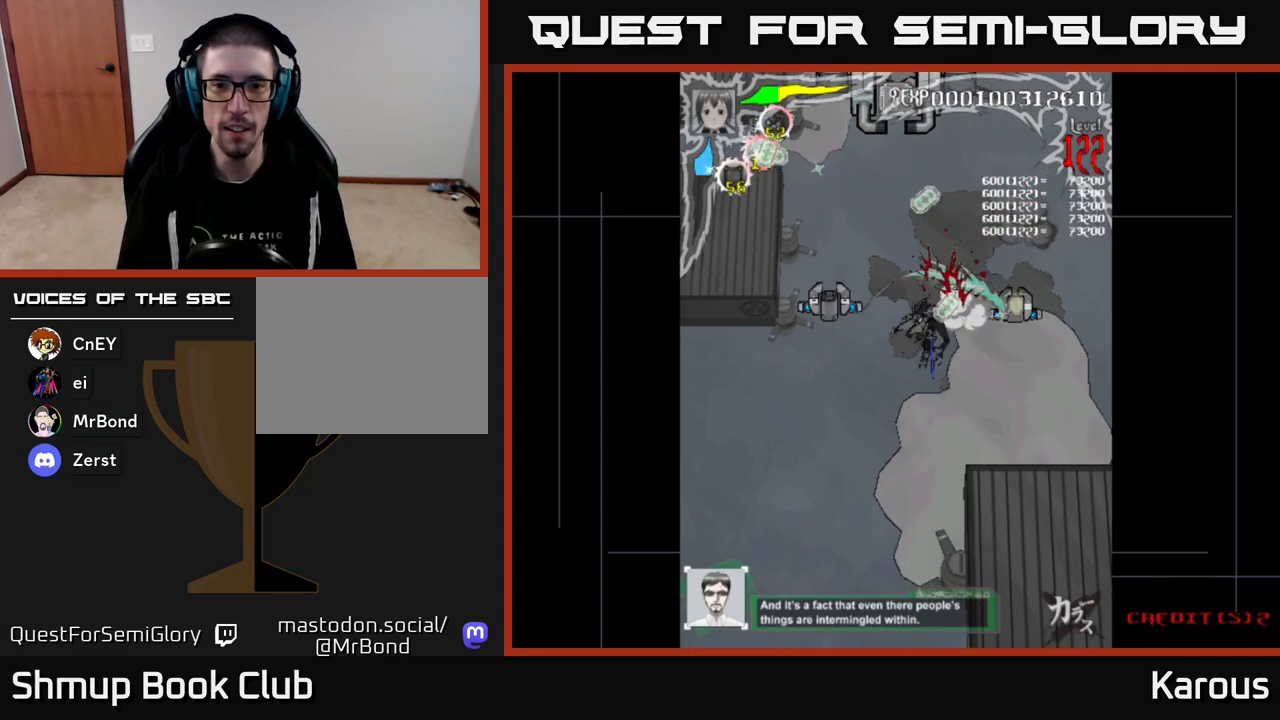
{"buttons": ["B", "DPAD_RIGHT"], "events": [[117, "DPAD_UP", "up"], [233, "DPAD_UP", "down"], [267, "DPAD_LEFT", "up"], [300, "DPAD_RIGHT", "down"], [367, "DPAD_UP", "up"]]}
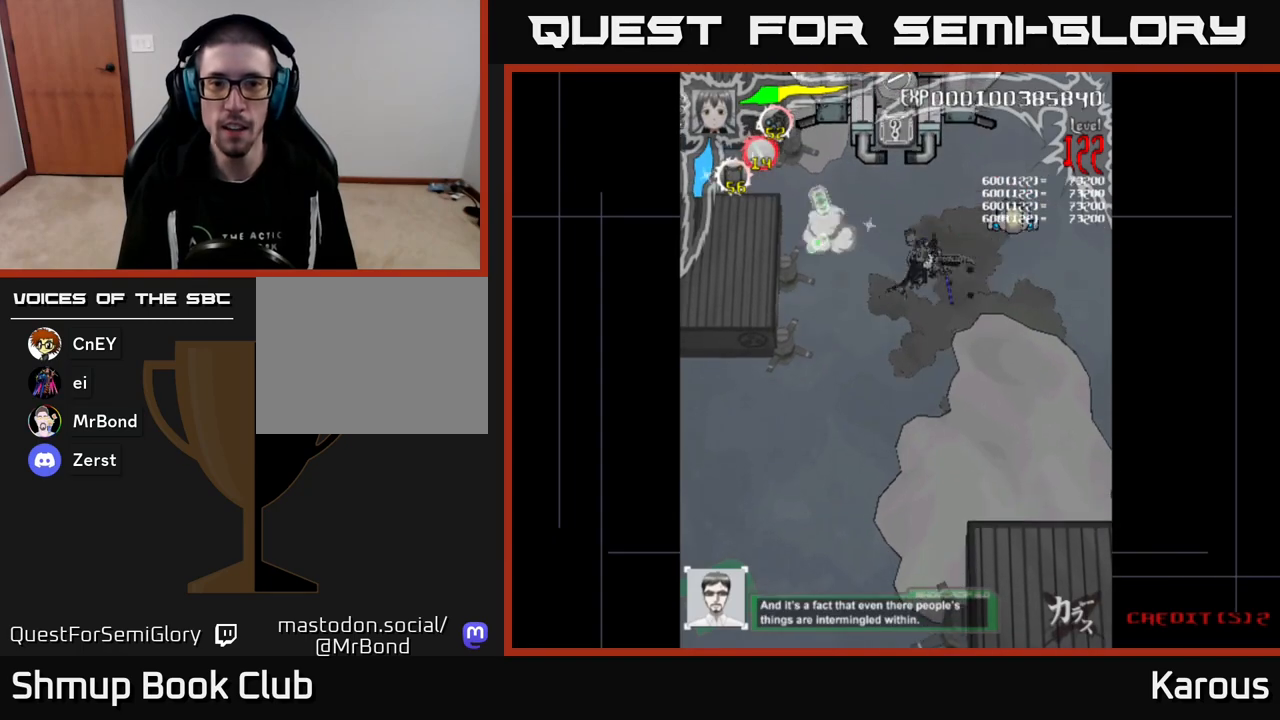
{"buttons": ["B", "DPAD_LEFT"], "events": [[17, "DPAD_UP", "down"], [350, "DPAD_RIGHT", "up"], [367, "DPAD_LEFT", "down"], [383, "DPAD_UP", "up"]]}
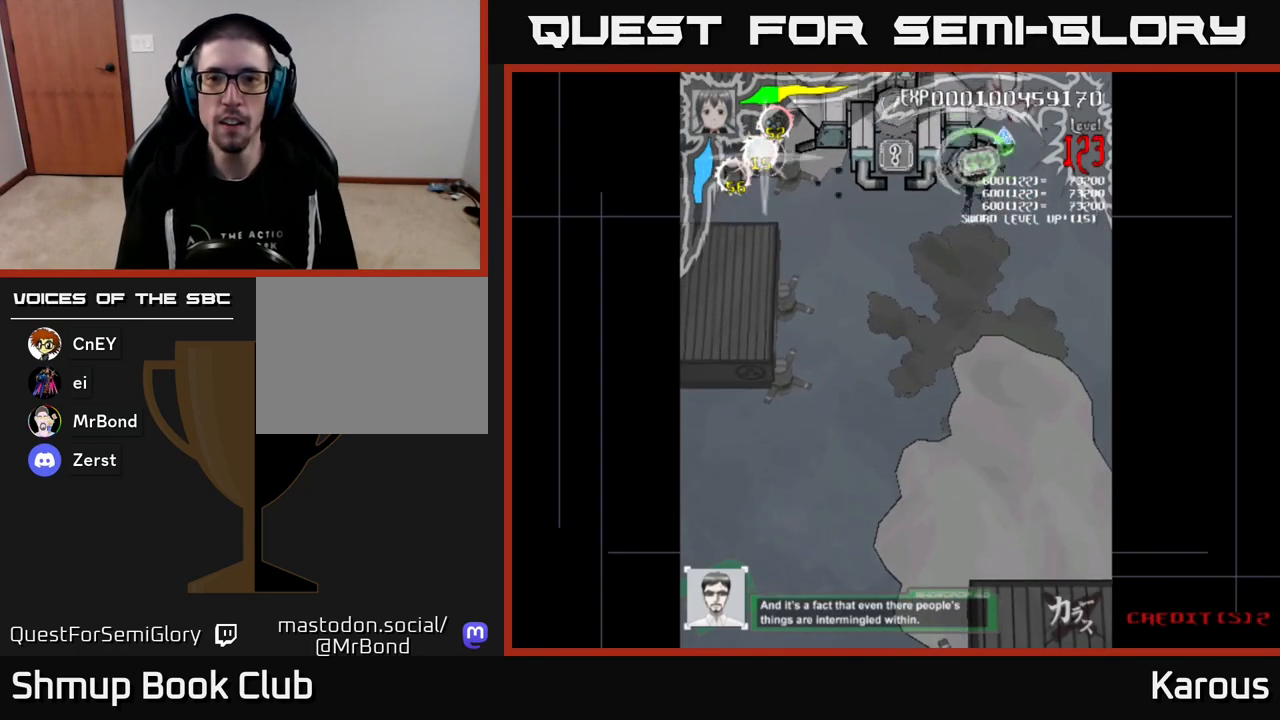
{"buttons": ["B", "DPAD_UP"], "events": [[250, "DPAD_LEFT", "up"], [267, "DPAD_DOWN", "down"], [283, "DPAD_RIGHT", "down"], [350, "DPAD_RIGHT", "up"], [367, "DPAD_DOWN", "up"], [383, "DPAD_LEFT", "down"], [400, "DPAD_UP", "down"], [500, "DPAD_LEFT", "up"]]}
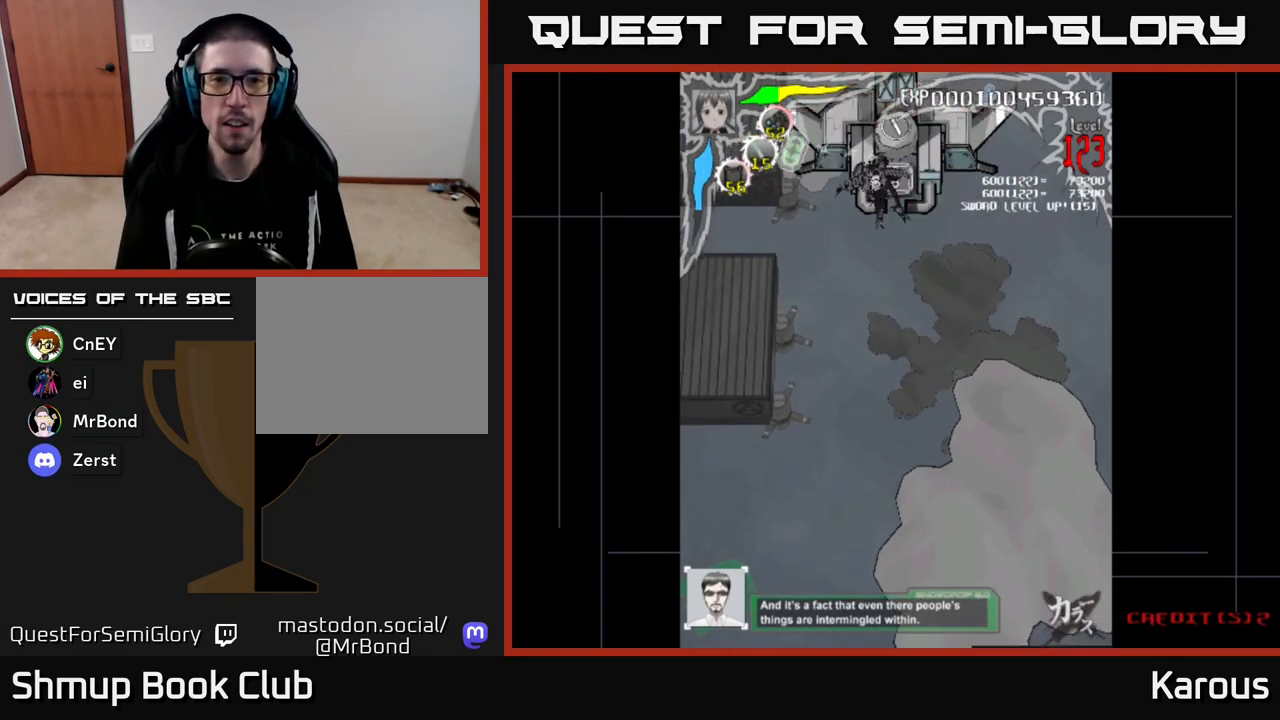
{"buttons": ["B", "DPAD_DOWN"]}
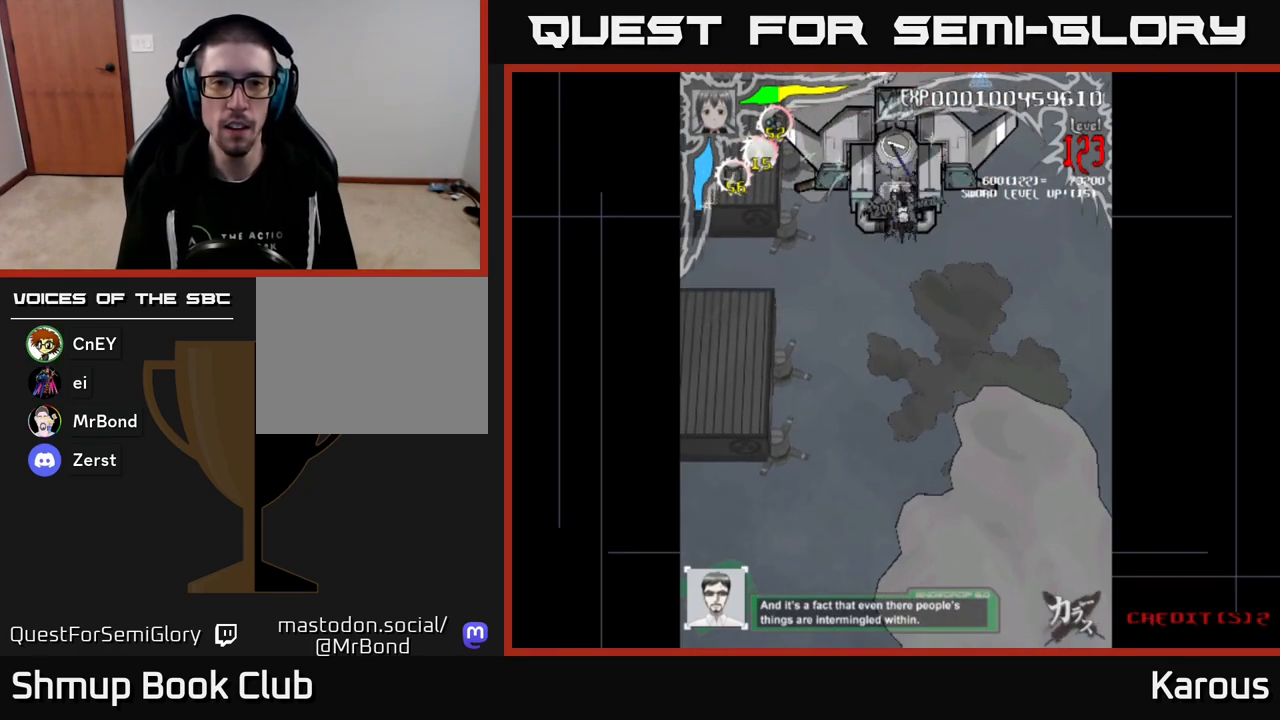
{"buttons": ["A"]}
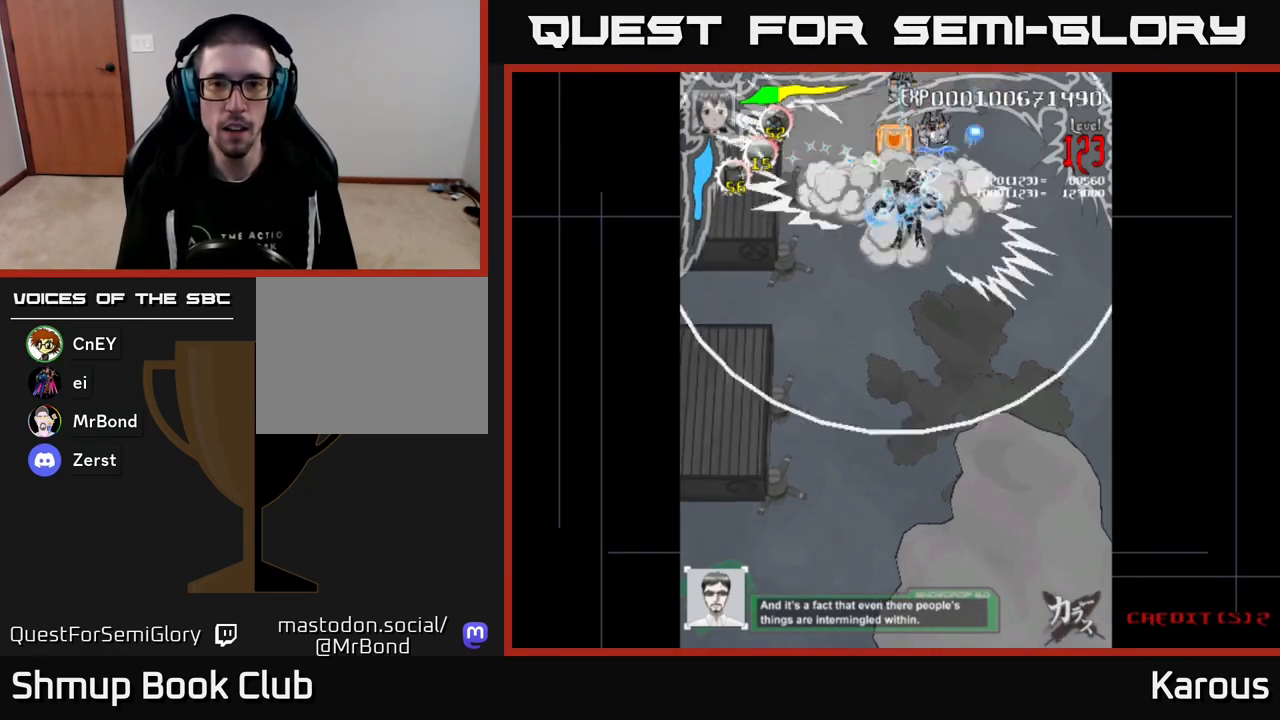
{"buttons": ["A", "DPAD_DOWN"], "events": [[33, "DPAD_DOWN", "down"], [33, "DPAD_RIGHT", "down"], [67, "DPAD_RIGHT", "up"], [200, "DPAD_DOWN", "up"], [367, "DPAD_DOWN", "down"]]}
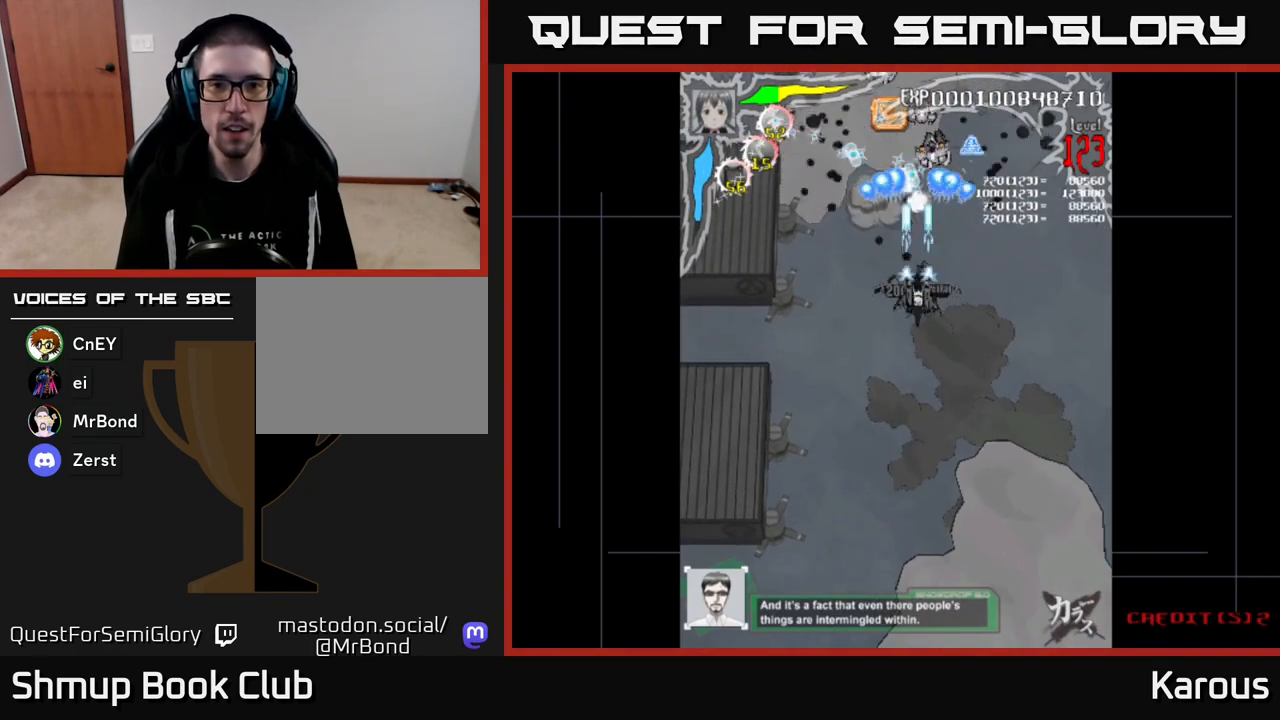
{"buttons": ["A"], "events": [[17, "DPAD_DOWN", "up"]]}
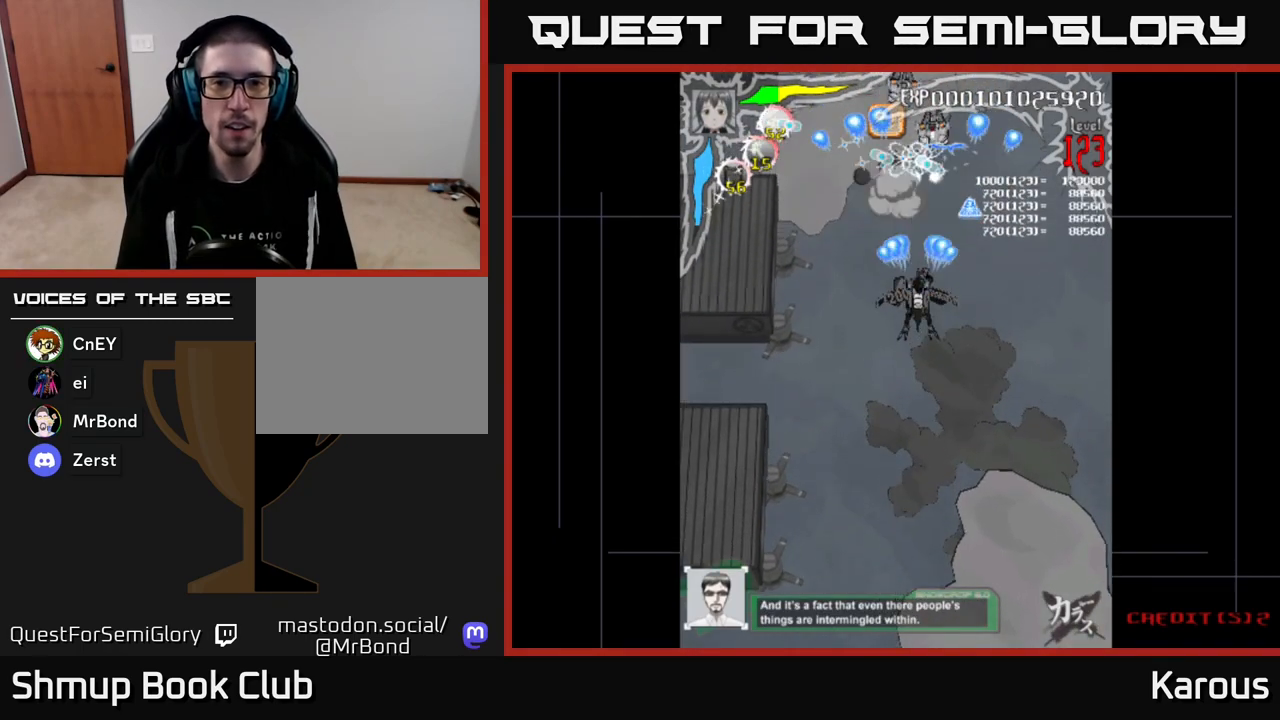
{"buttons": ["A"], "events": [[300, "DPAD_RIGHT", "down"], [400, "DPAD_RIGHT", "up"]]}